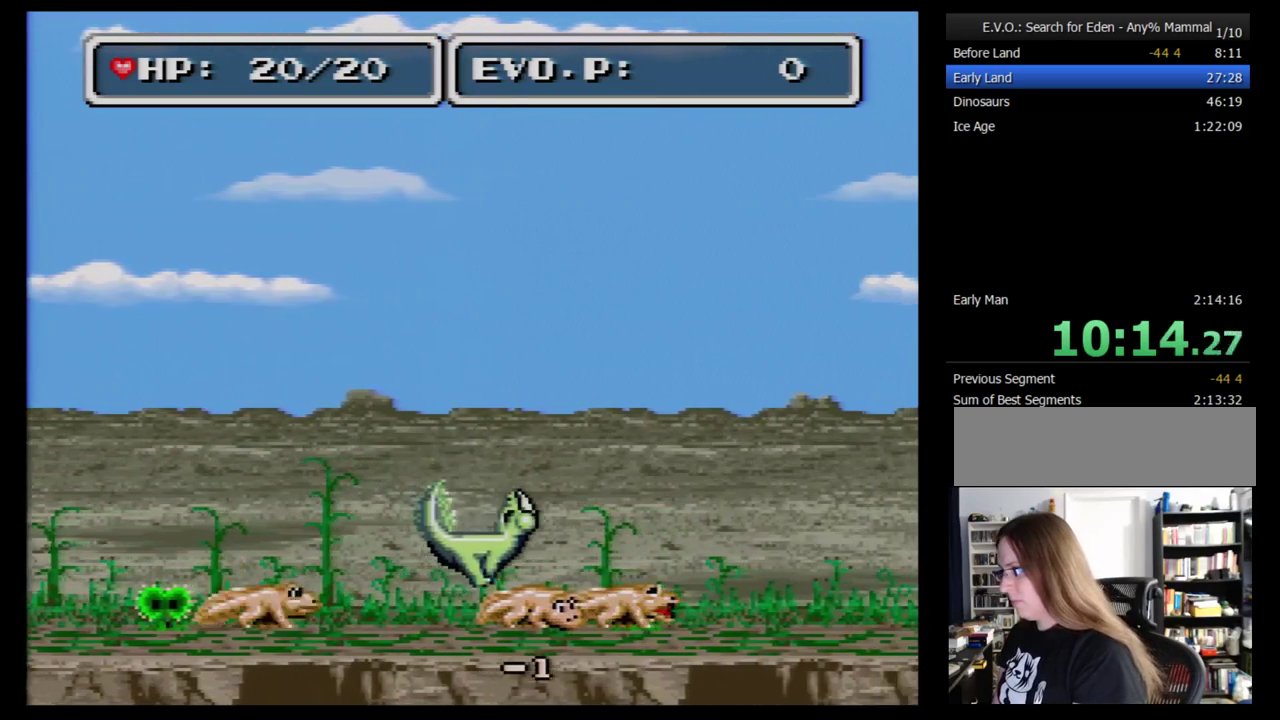
Gameplay with a controller (Nintendo layout); each line is a JSON object with the inputs held at the frame after it. "events" lists button and stick changes between this image and that frame as [ms after this image, input, new state], when the widget could be followed in between. Not read: L3 R3.
{"buttons": ["B", "DPAD_RIGHT"], "events": []}
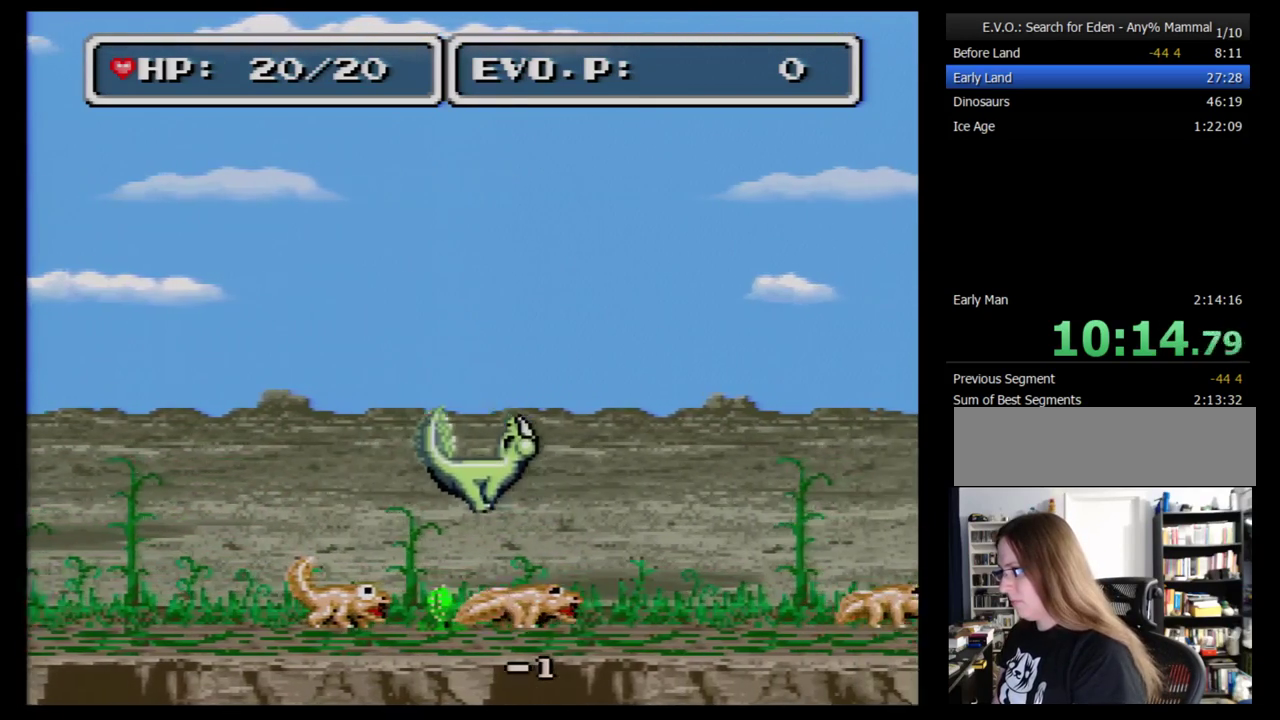
{"buttons": ["B"], "events": [[448, "DPAD_RIGHT", "up"]]}
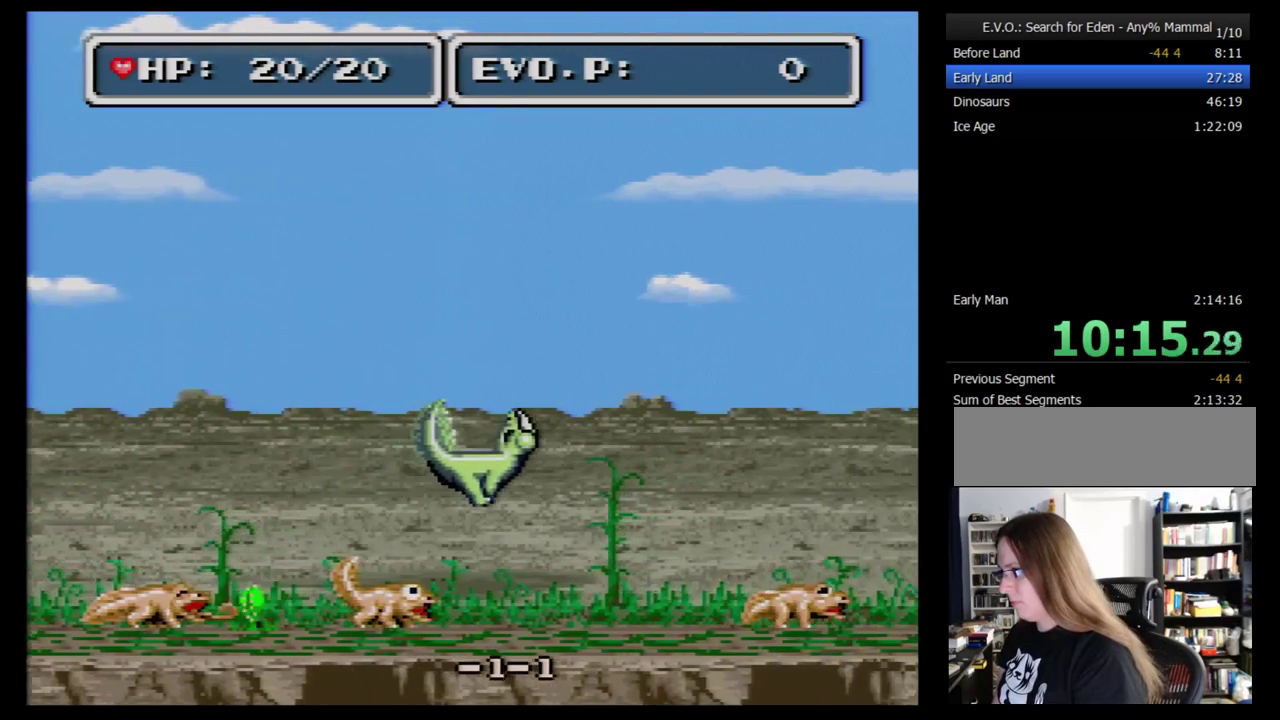
{"buttons": [], "events": [[259, "B", "up"], [276, "DPAD_RIGHT", "down"], [345, "DPAD_RIGHT", "up"], [414, "DPAD_RIGHT", "down"], [500, "DPAD_RIGHT", "up"]]}
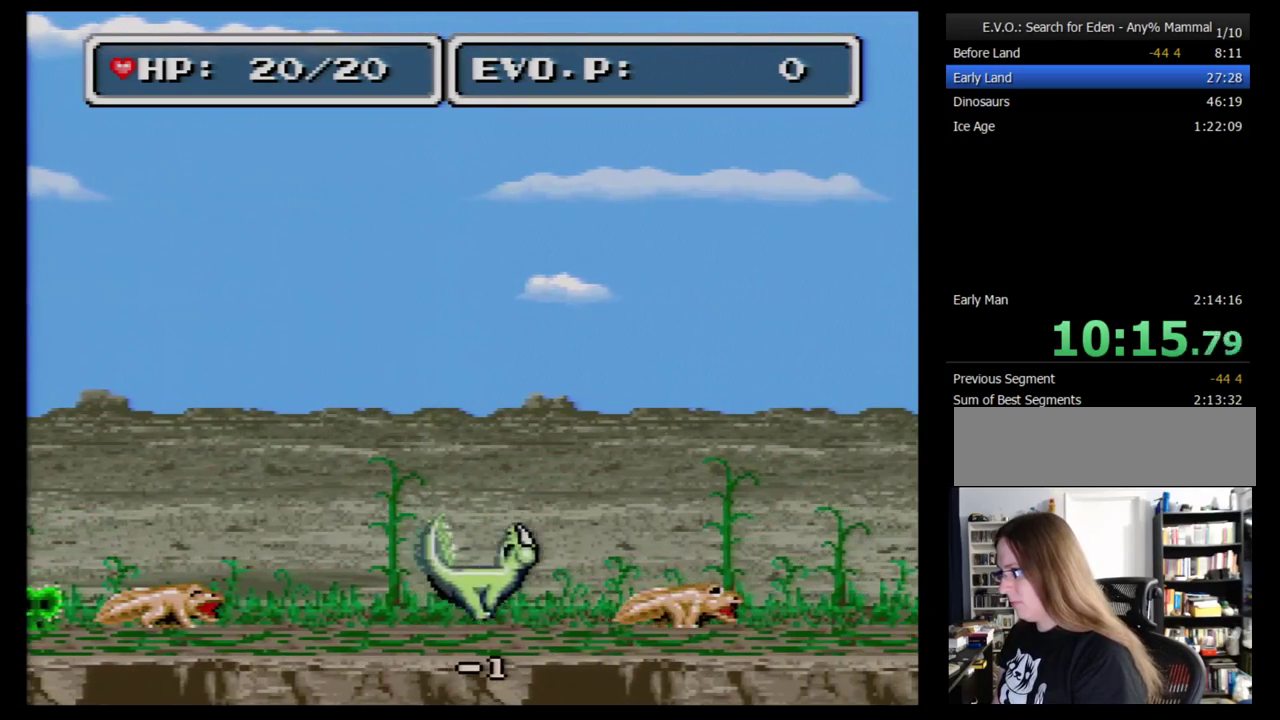
{"buttons": [], "events": [[69, "DPAD_RIGHT", "down"], [345, "DPAD_RIGHT", "up"]]}
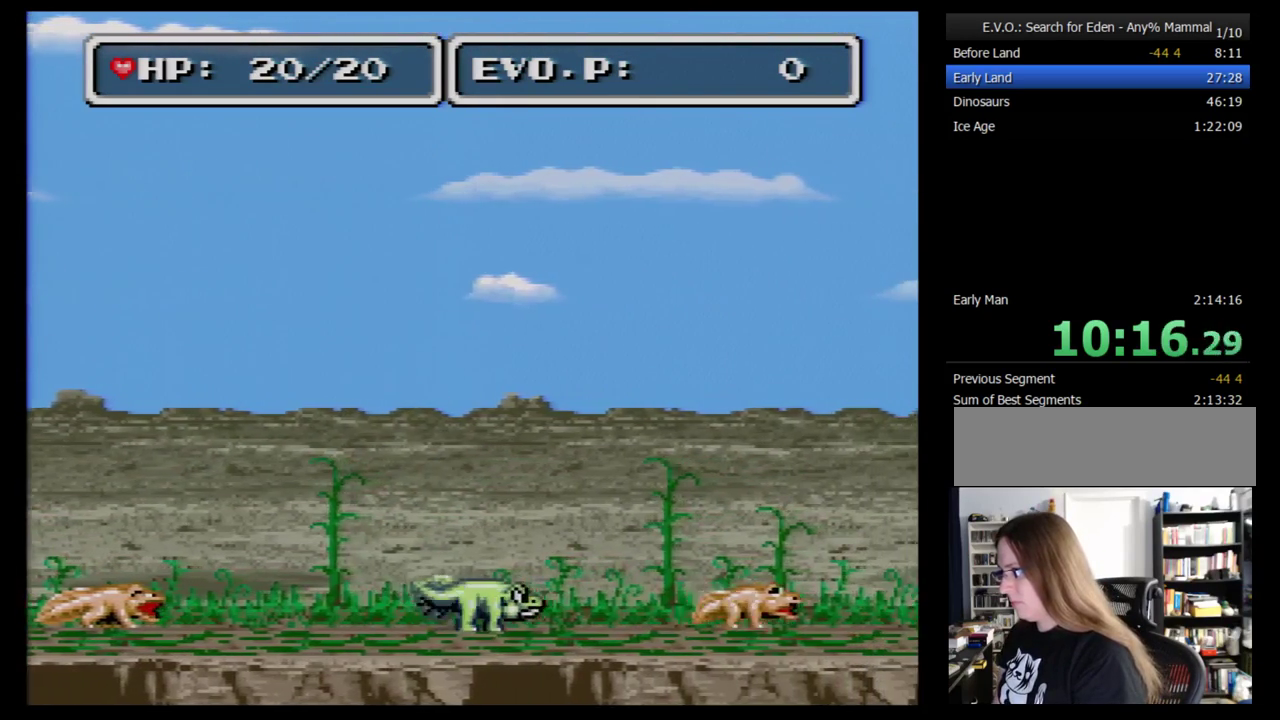
{"buttons": [], "events": []}
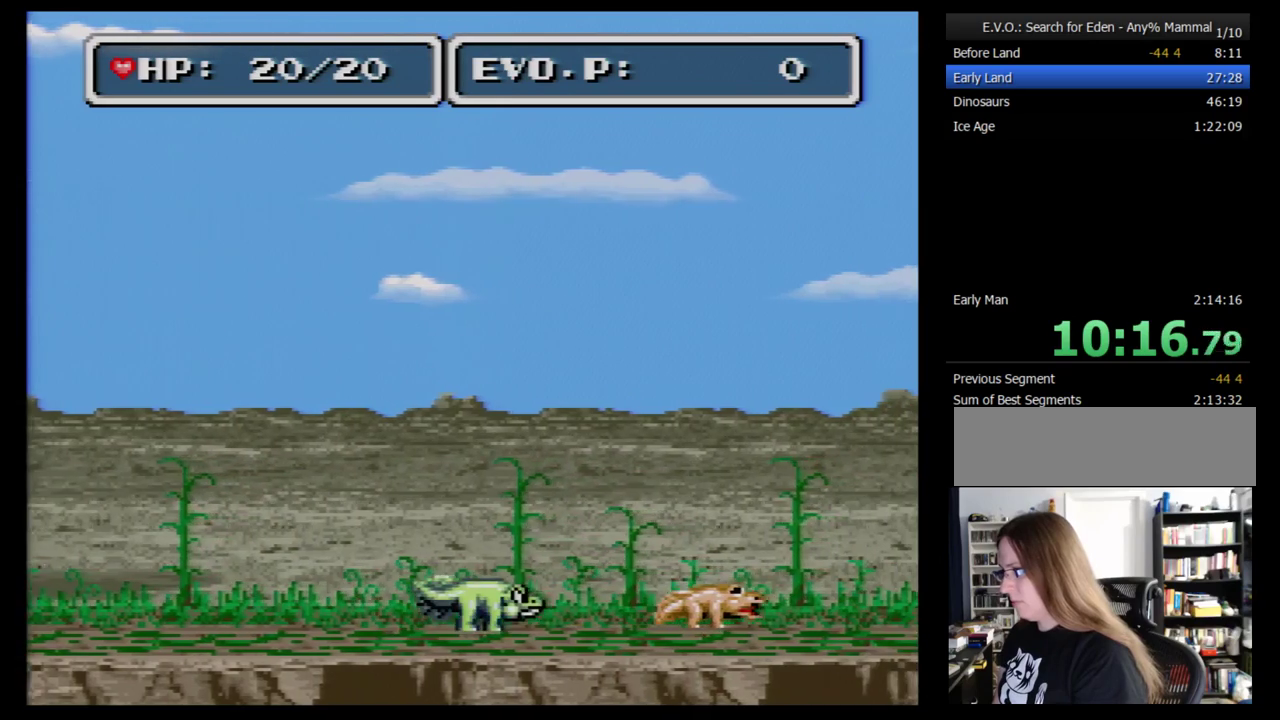
{"buttons": [], "events": []}
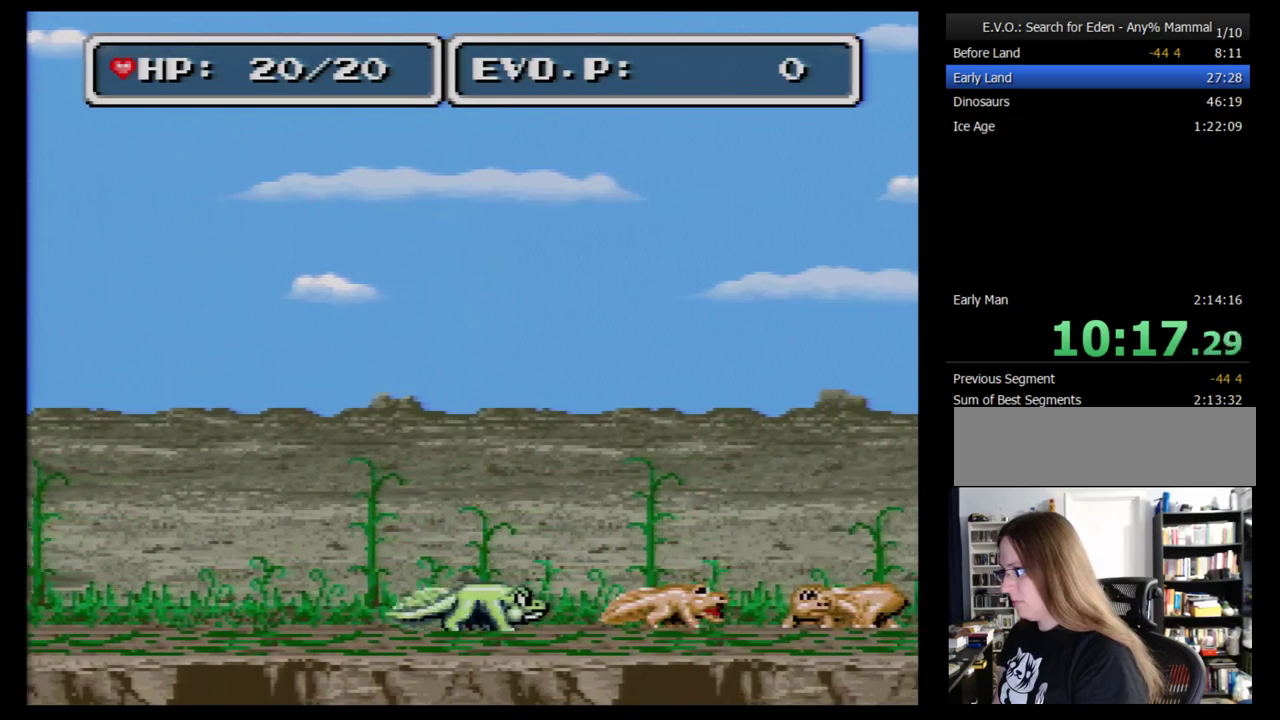
{"buttons": ["B"], "events": [[155, "B", "down"]]}
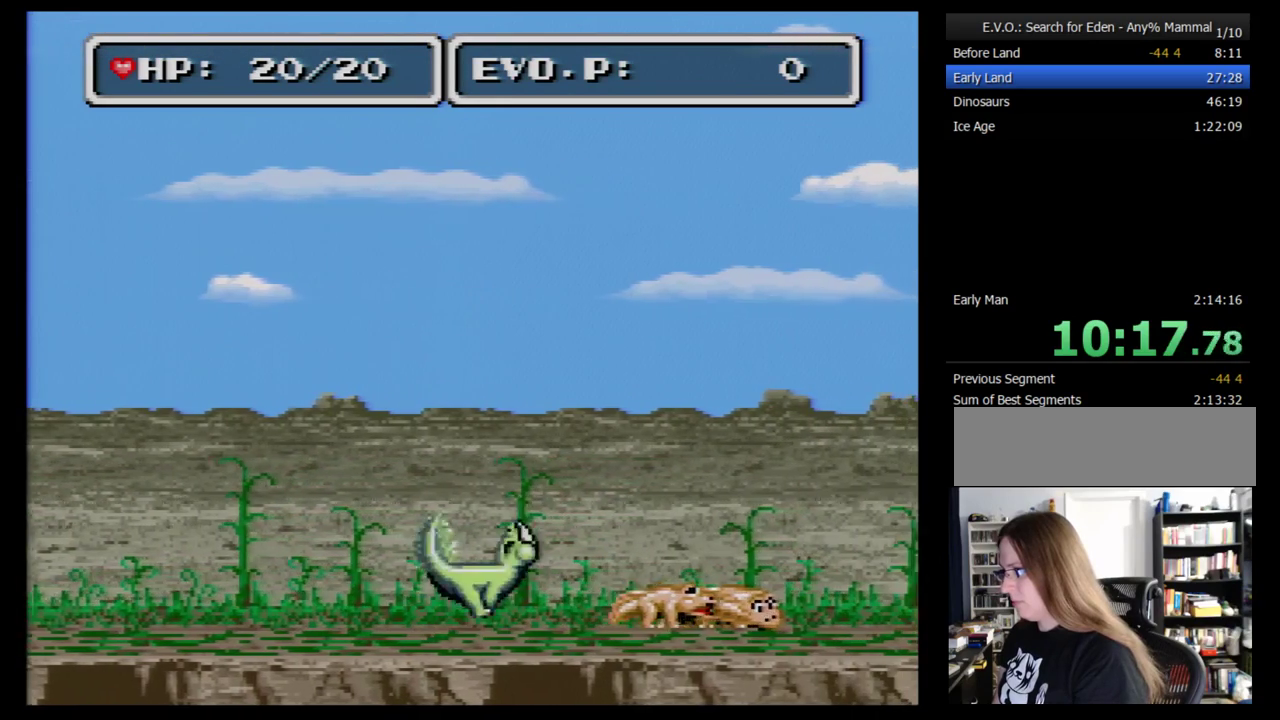
{"buttons": ["B"], "events": []}
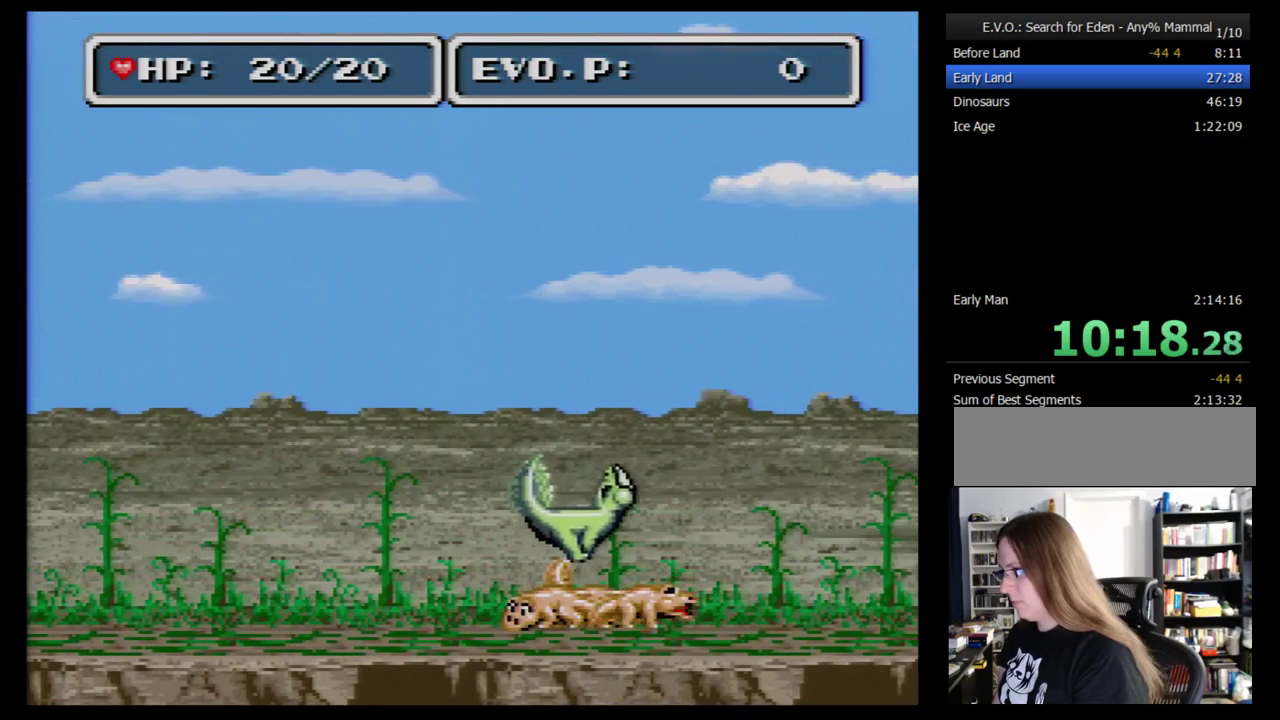
{"buttons": ["B"], "events": []}
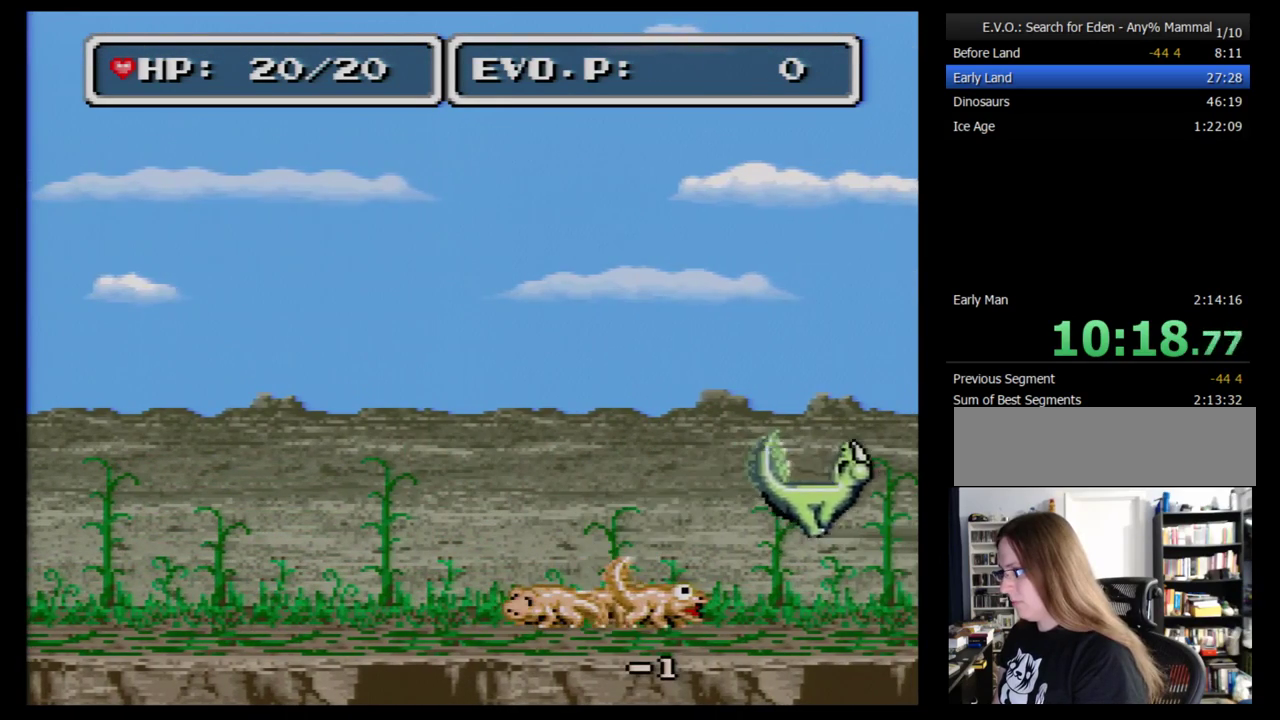
{"buttons": [], "events": [[103, "DPAD_RIGHT", "down"], [224, "DPAD_RIGHT", "up"], [259, "B", "up"], [259, "DPAD_RIGHT", "down"], [500, "DPAD_RIGHT", "up"]]}
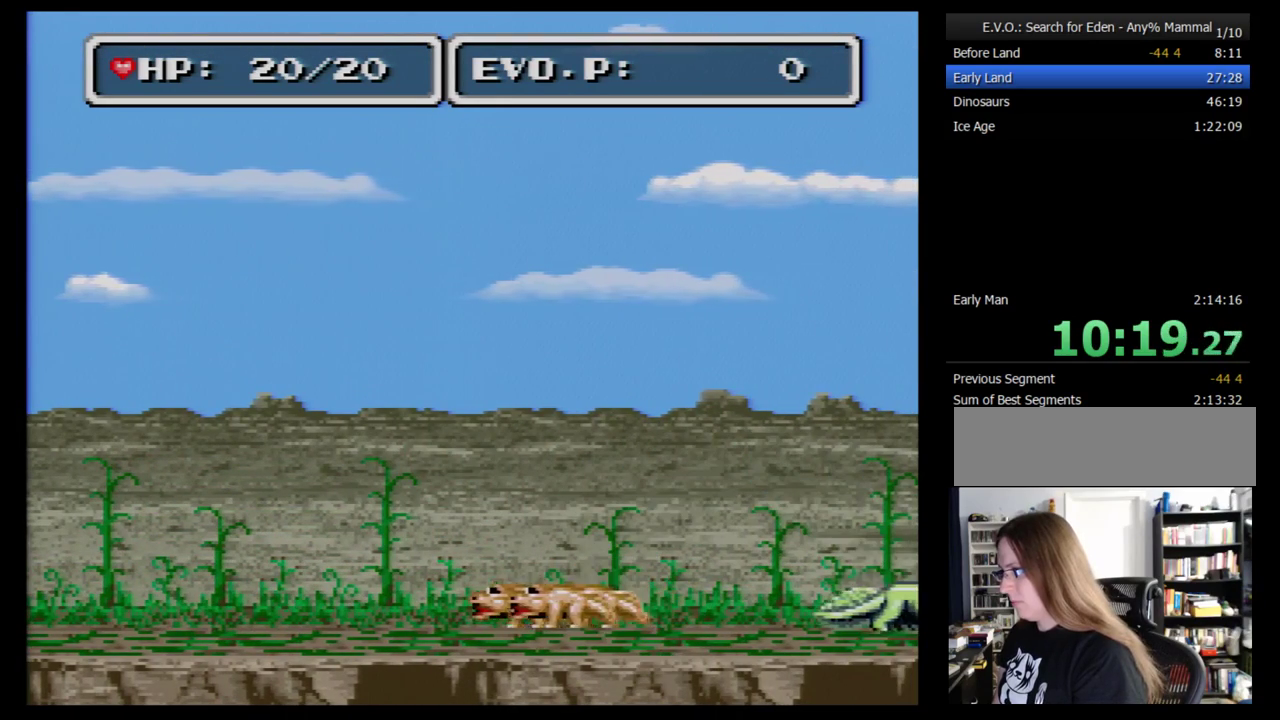
{"buttons": ["DPAD_RIGHT"], "events": [[34, "DPAD_RIGHT", "down"]]}
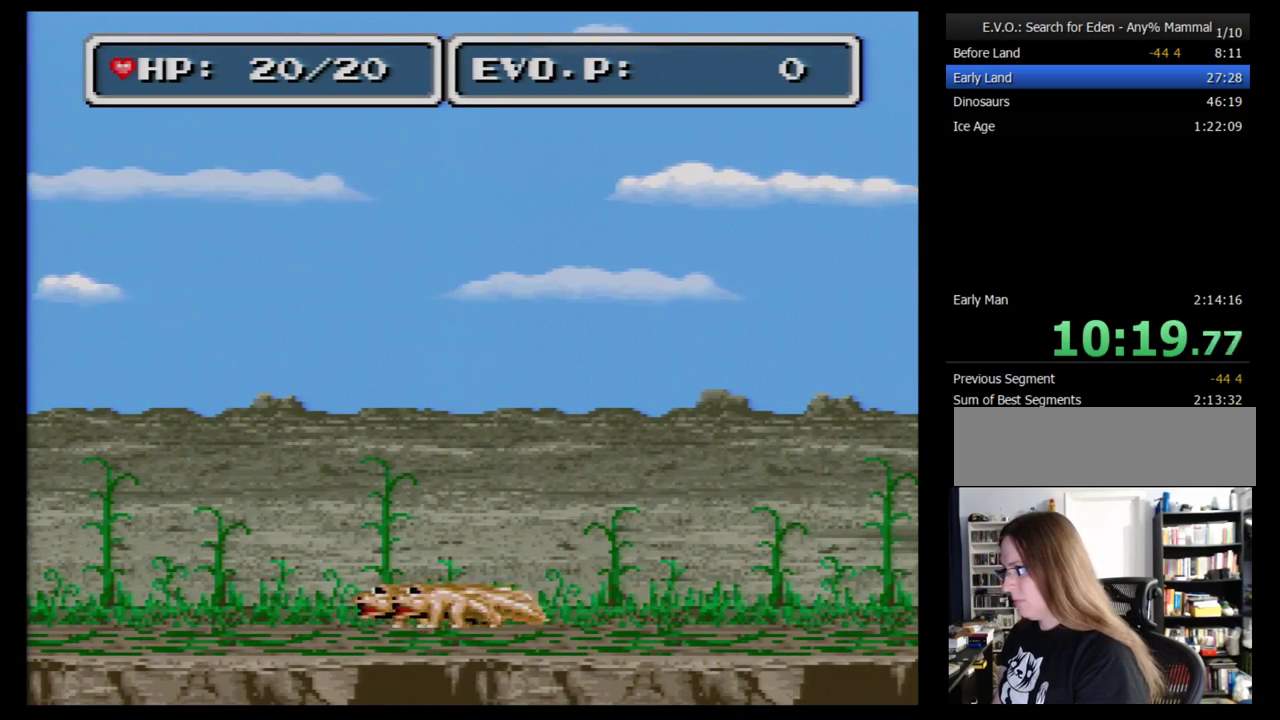
{"buttons": ["DPAD_RIGHT"], "events": []}
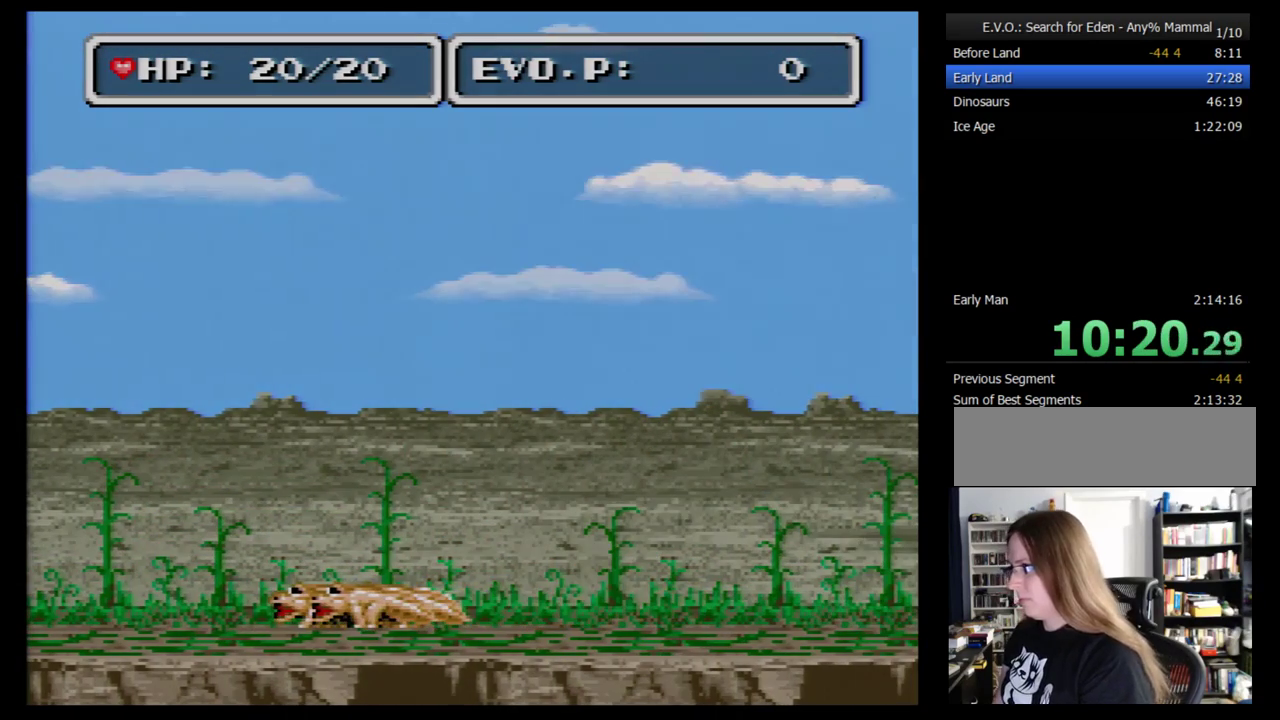
{"buttons": [], "events": [[224, "DPAD_RIGHT", "up"]]}
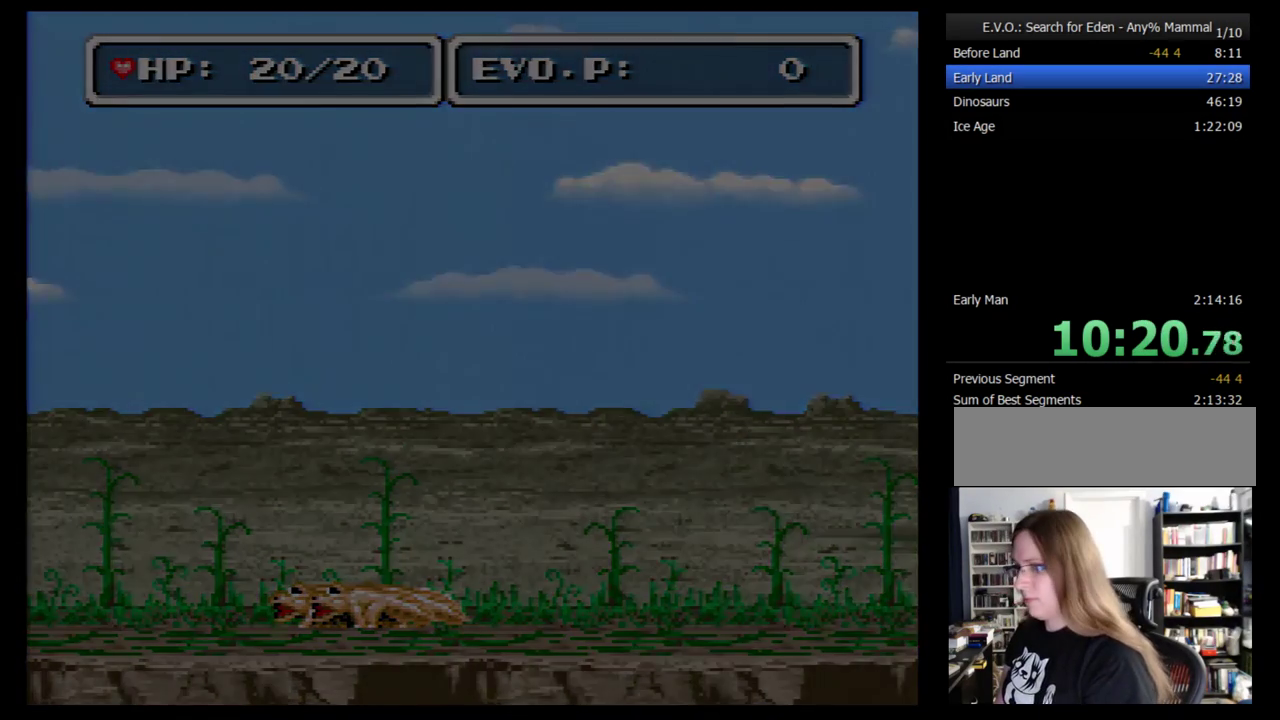
{"buttons": [], "events": []}
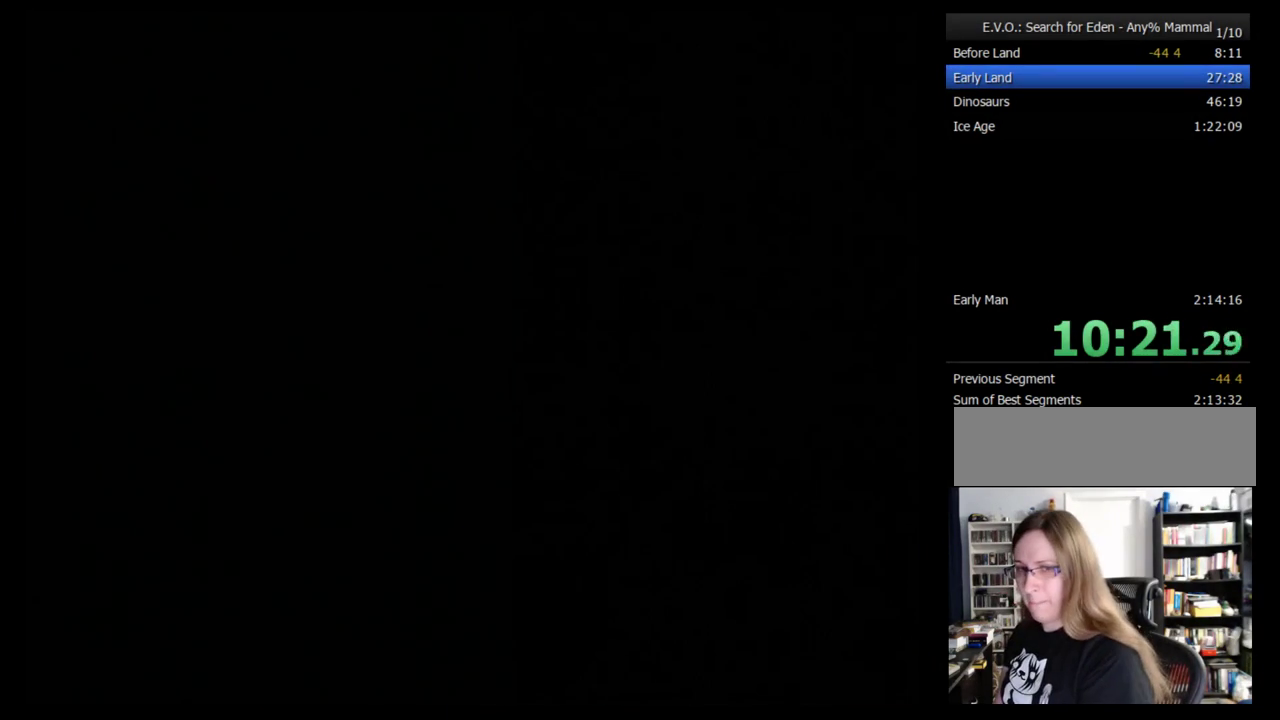
{"buttons": [], "events": []}
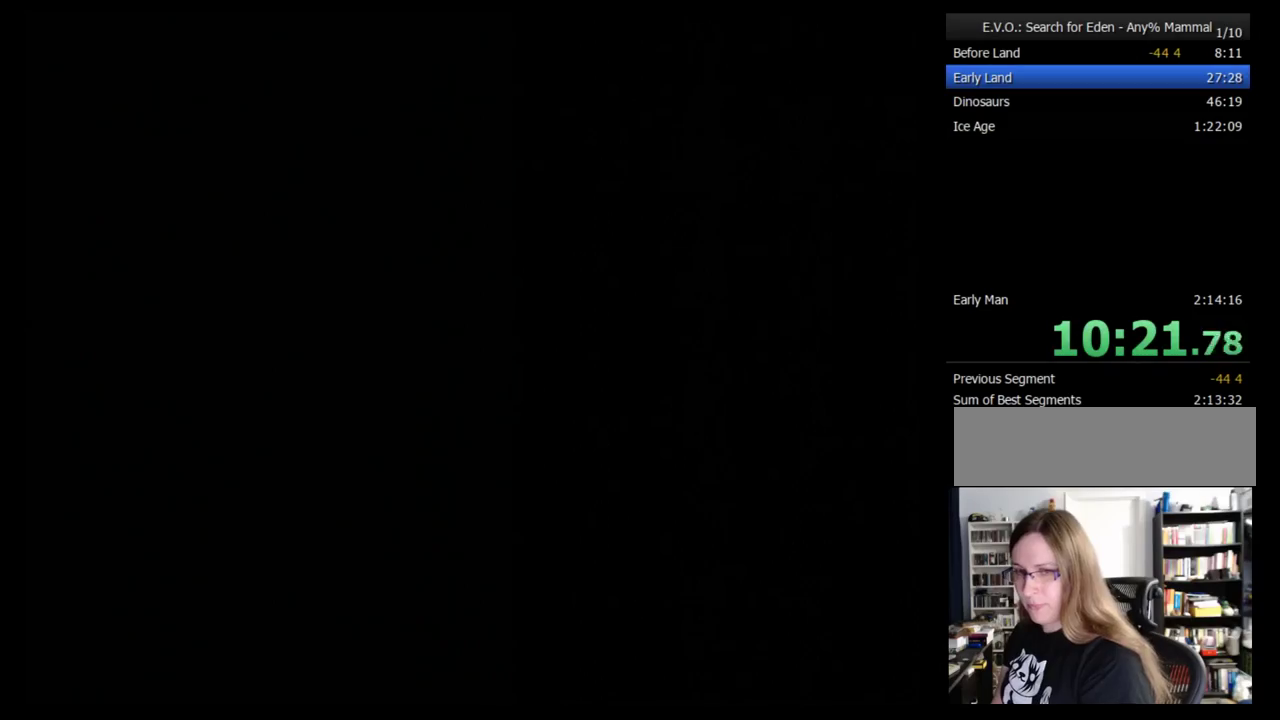
{"buttons": [], "events": []}
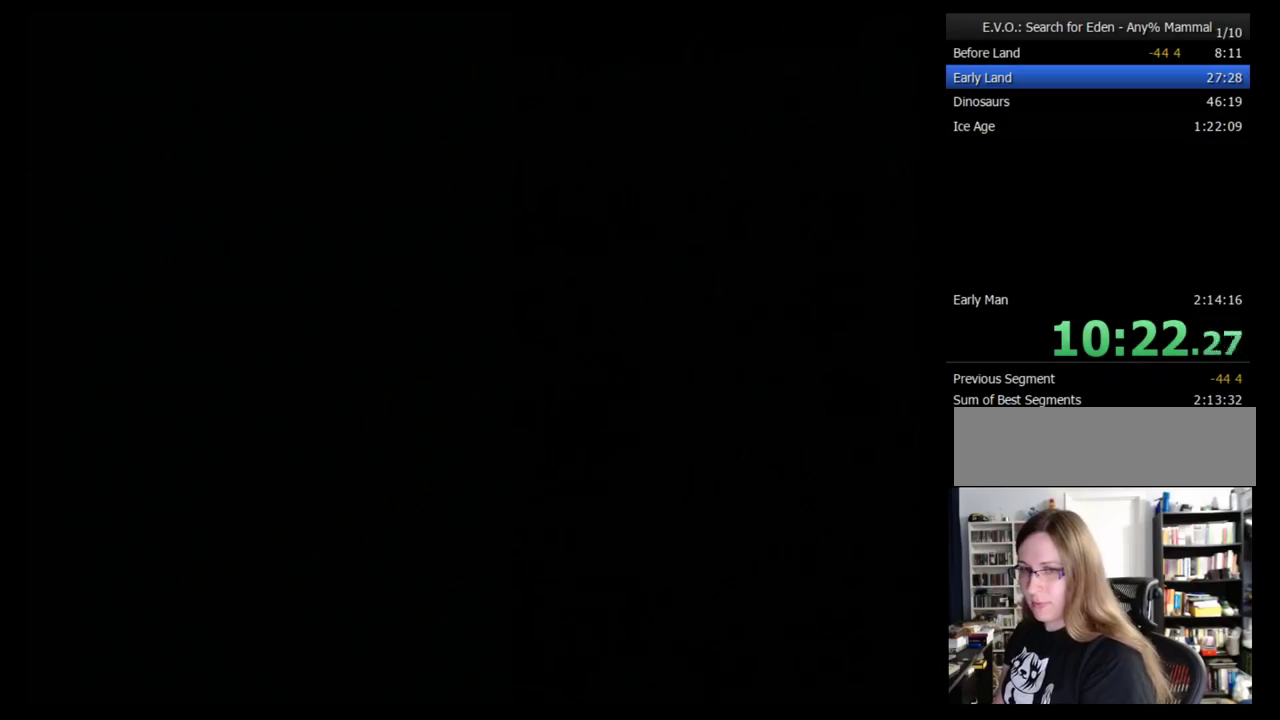
{"buttons": [], "events": []}
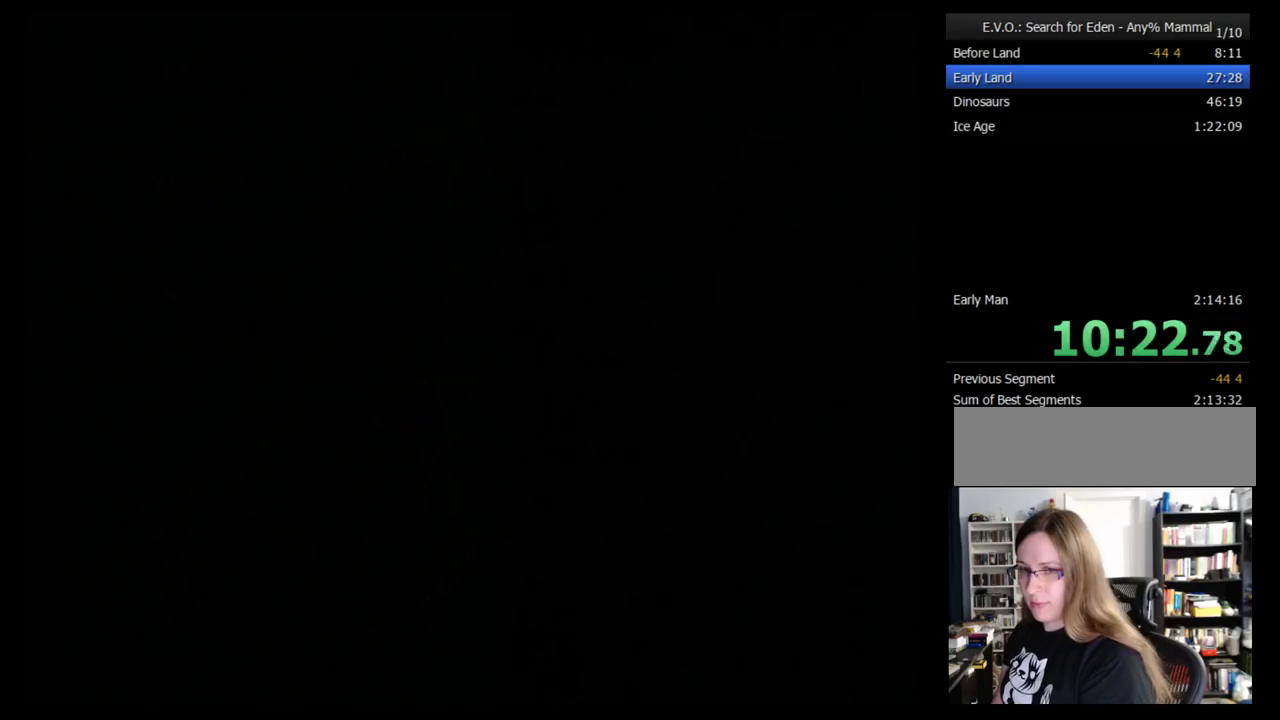
{"buttons": [], "events": []}
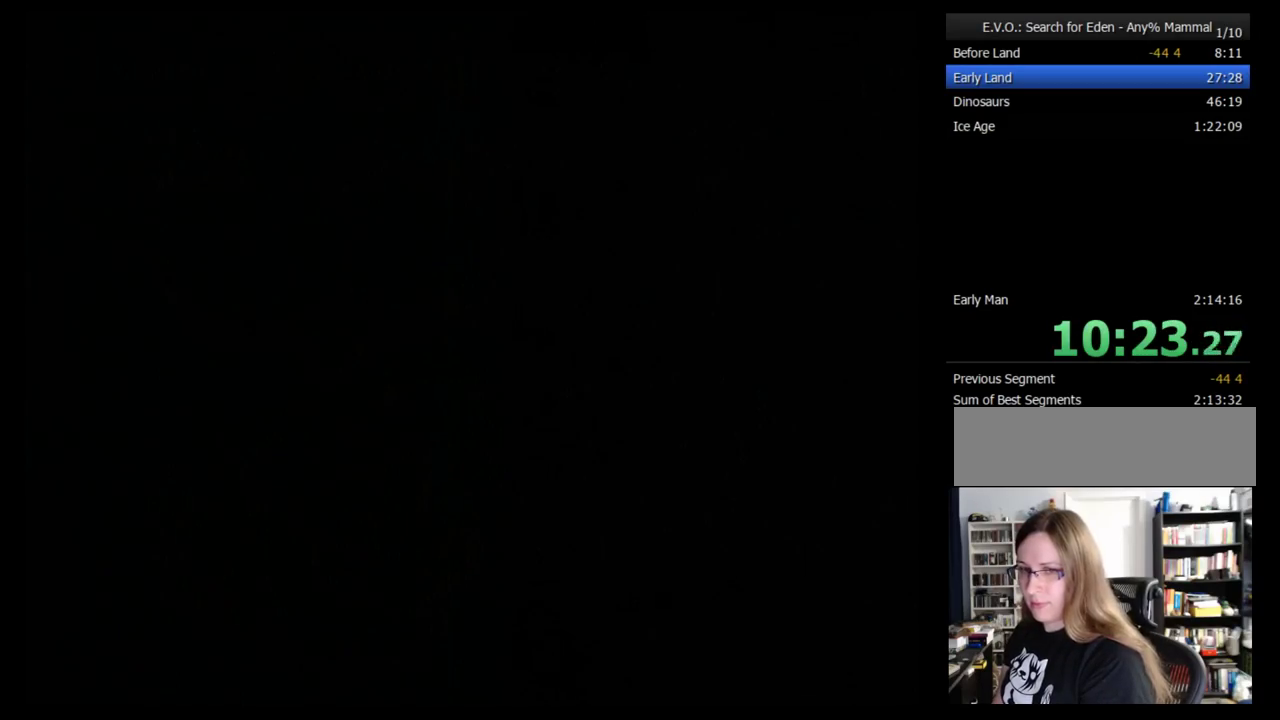
{"buttons": [], "events": []}
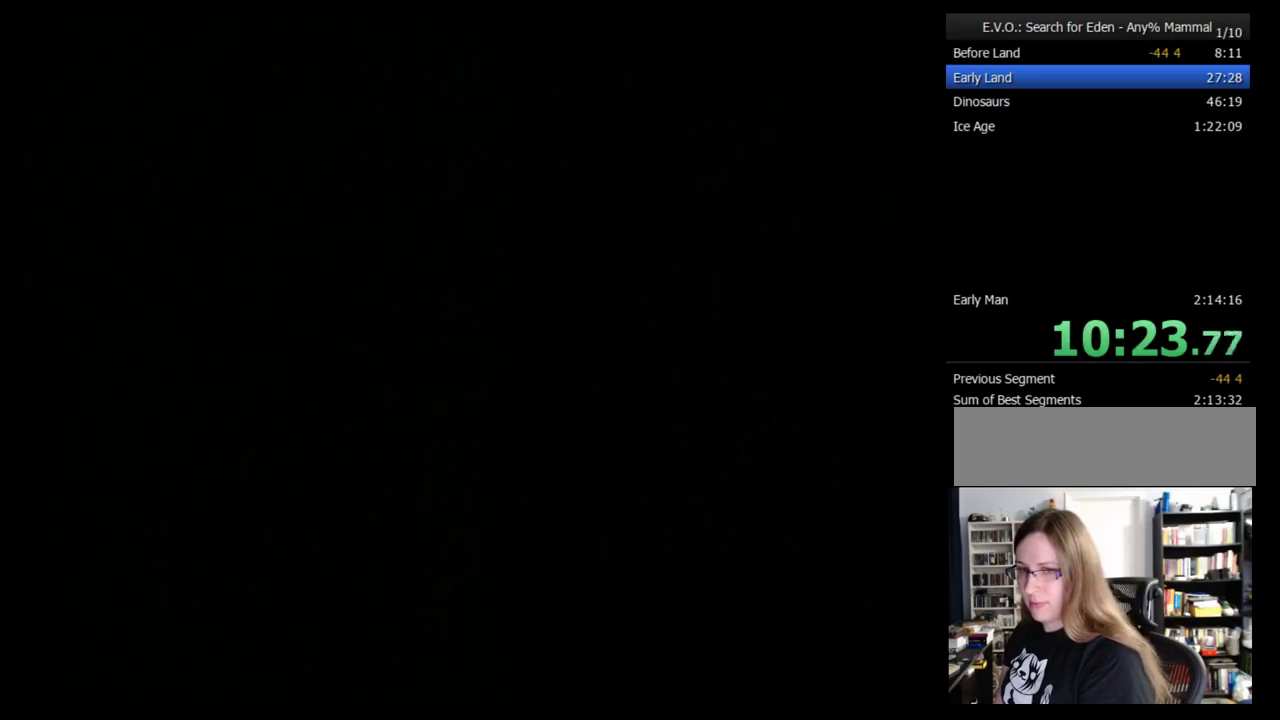
{"buttons": [], "events": []}
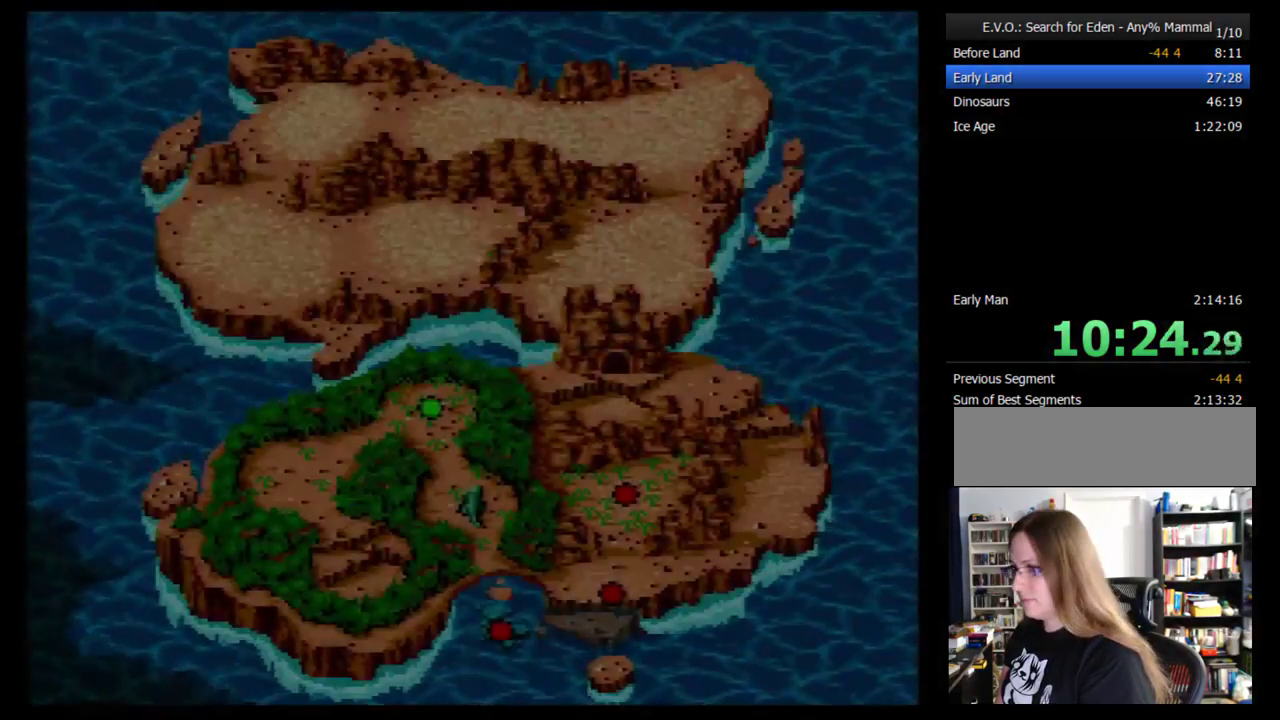
{"buttons": ["DPAD_UP"], "events": [[155, "DPAD_UP", "down"], [207, "DPAD_UP", "up"], [259, "DPAD_UP", "down"], [362, "DPAD_UP", "up"], [414, "DPAD_UP", "down"]]}
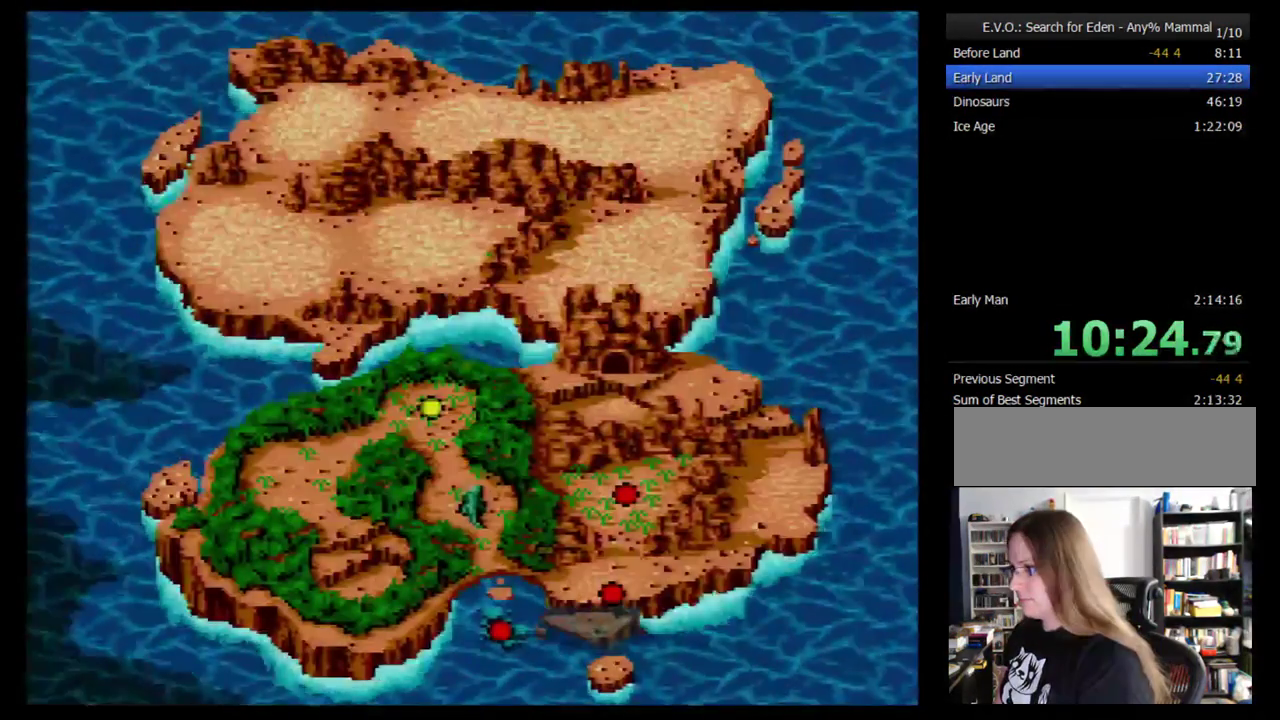
{"buttons": ["B"], "events": [[17, "DPAD_UP", "up"], [172, "B", "down"], [241, "B", "up"], [328, "B", "down"], [379, "B", "up"], [448, "B", "down"]]}
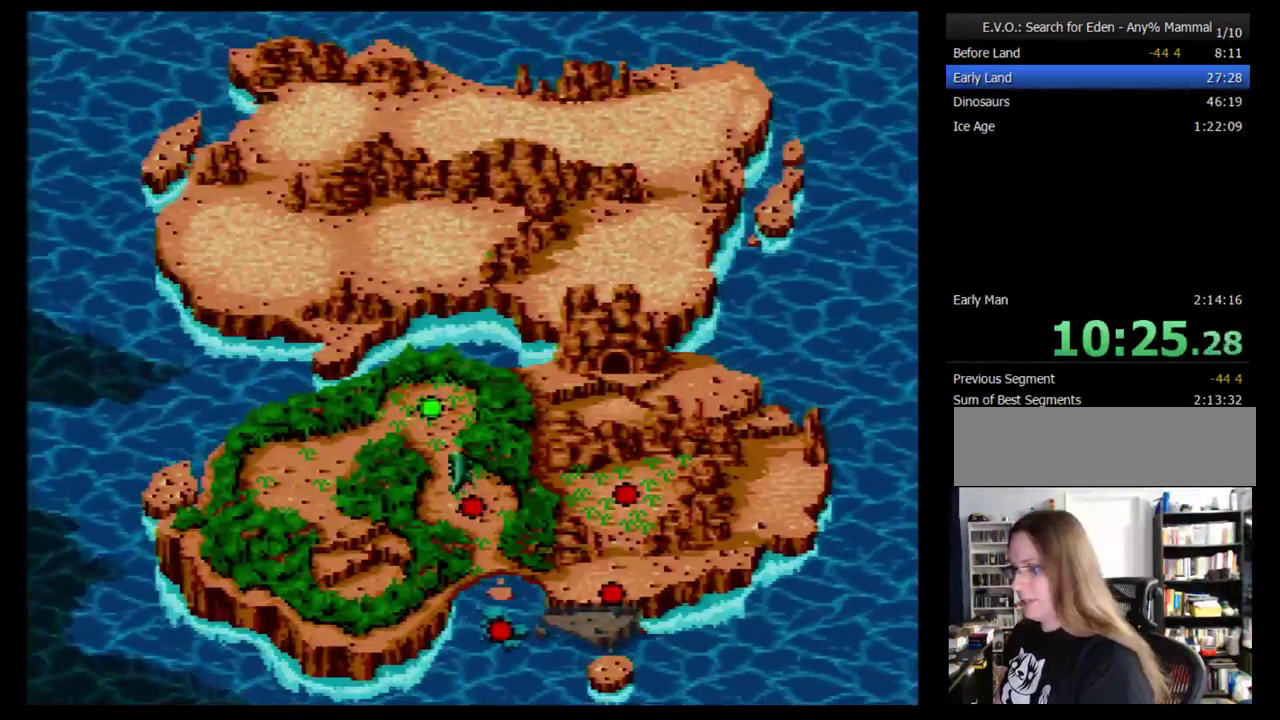
{"buttons": ["B"], "events": [[17, "B", "up"], [69, "B", "down"], [138, "B", "up"], [207, "B", "down"], [276, "B", "up"], [345, "B", "down"]]}